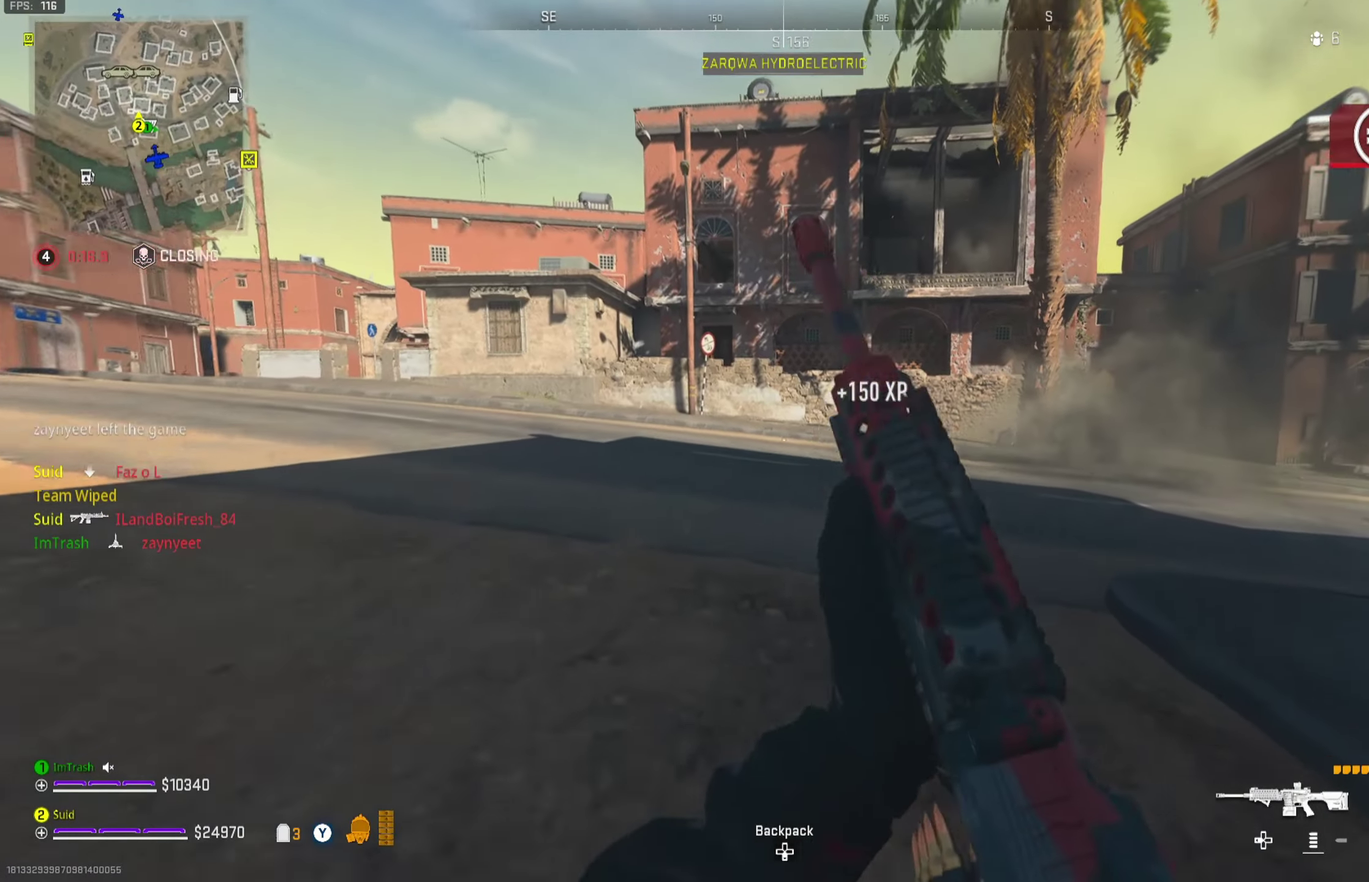
Gameplay with a controller (Xbox layout); each line is a JSON object with the inputs held at the frame after it (dt_ms = milliseconds from this image to that frame). "button_events" lists button changes between this image and that frame as [ms after this image, input, new state], when the widget could be followed in between (sticks are given only as held states).
{"dt_ms": 701, "buttons": ["L3"], "left_stick": "up-left", "right_stick": "center", "button_events": []}
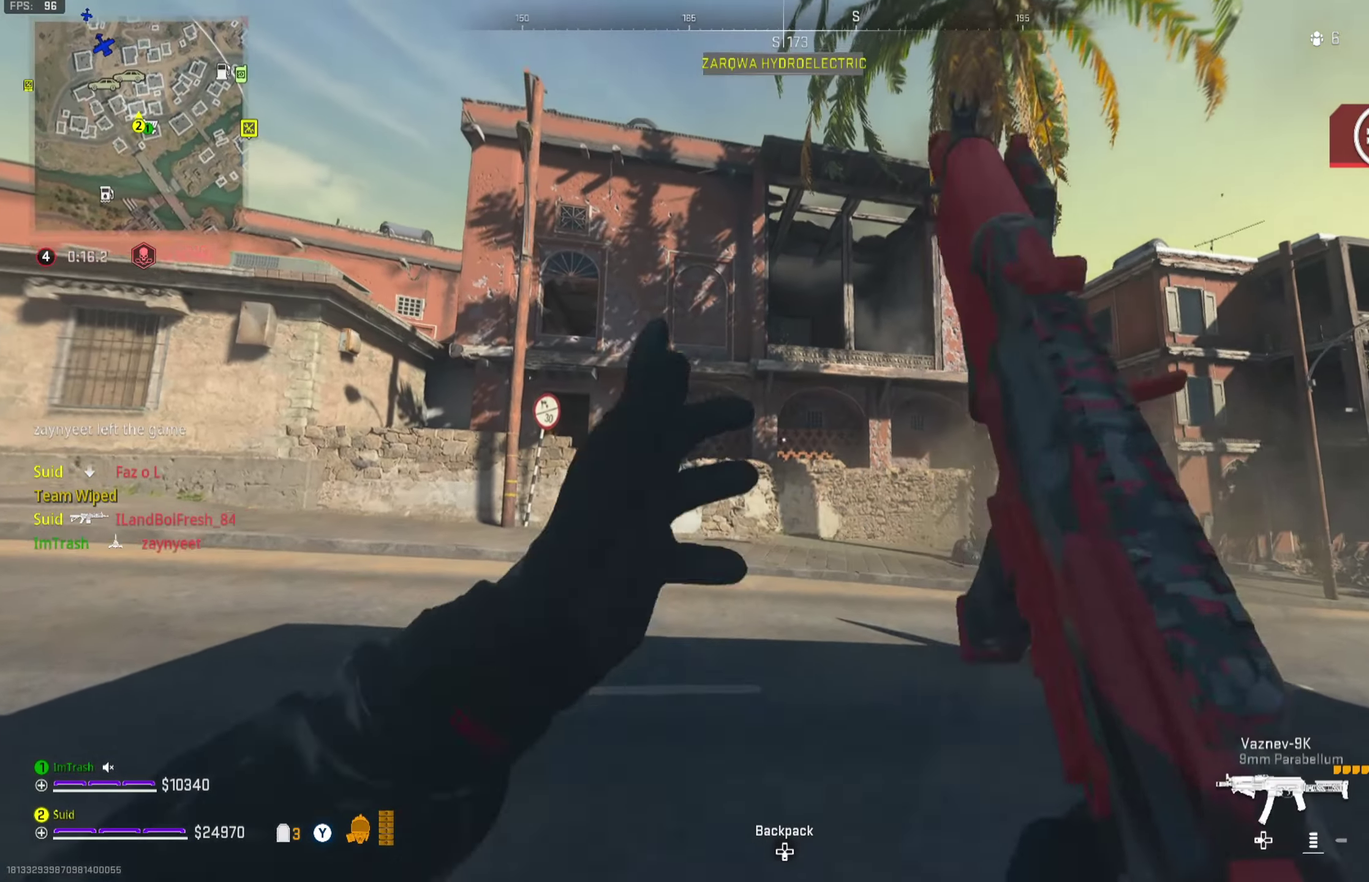
{"dt_ms": 350, "buttons": ["L3"], "left_stick": "up-left", "right_stick": "center", "button_events": []}
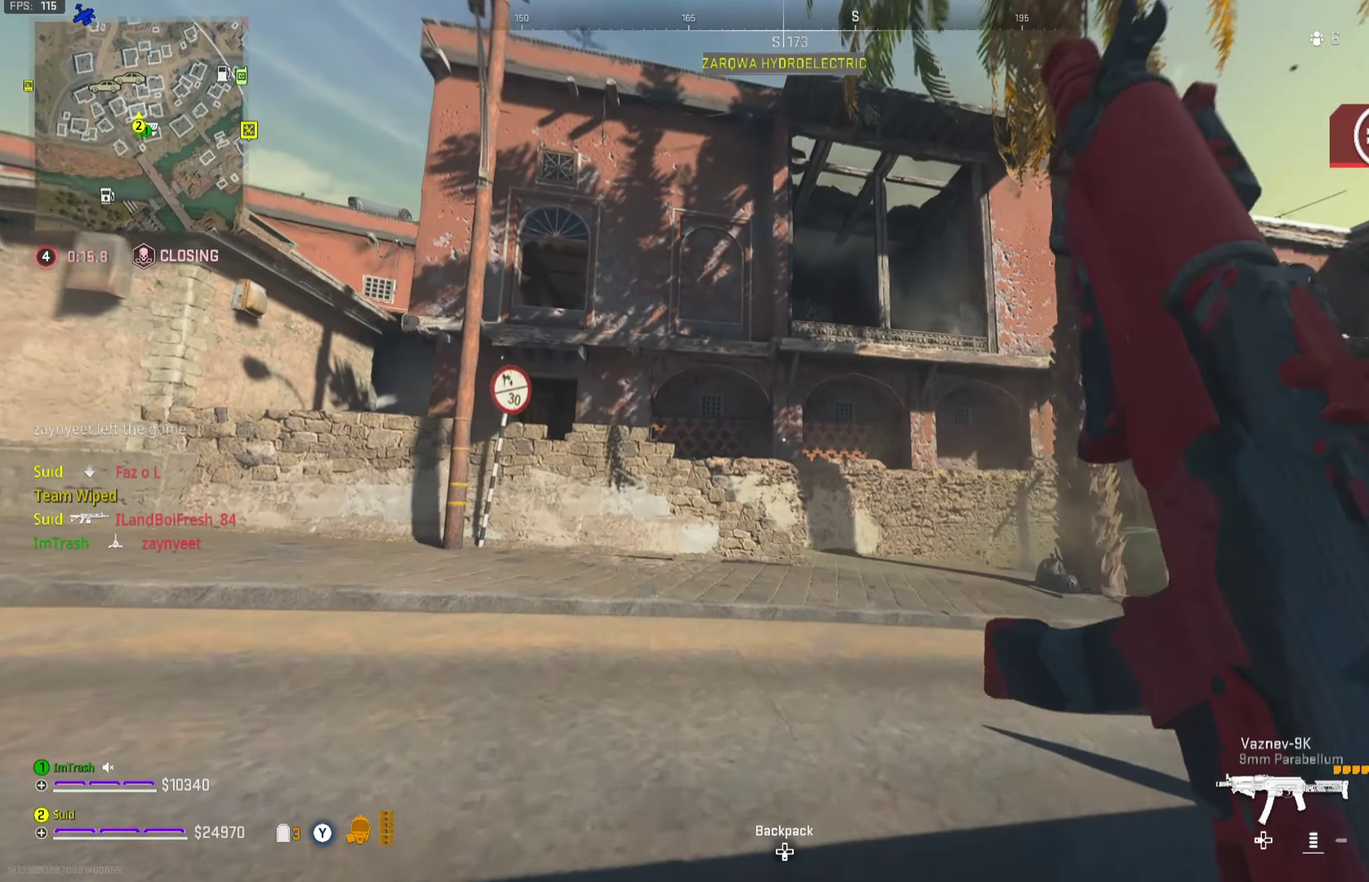
{"dt_ms": 350, "buttons": [], "left_stick": "up-left", "right_stick": "center"}
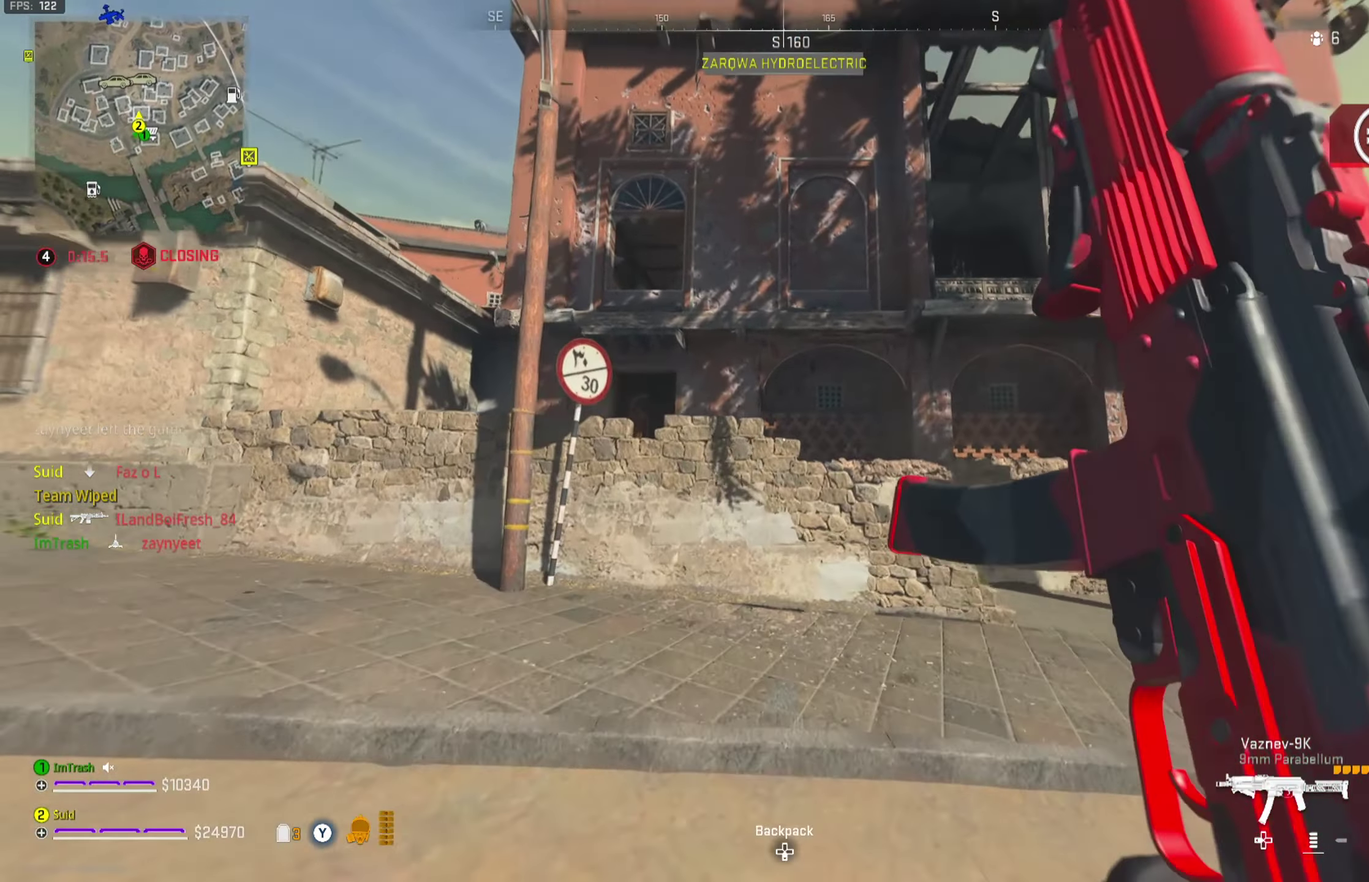
{"dt_ms": 801, "buttons": ["A"], "left_stick": "up", "right_stick": "center", "button_events": [[568, "A", "down"], [668, "A", "up"], [768, "A", "down"]]}
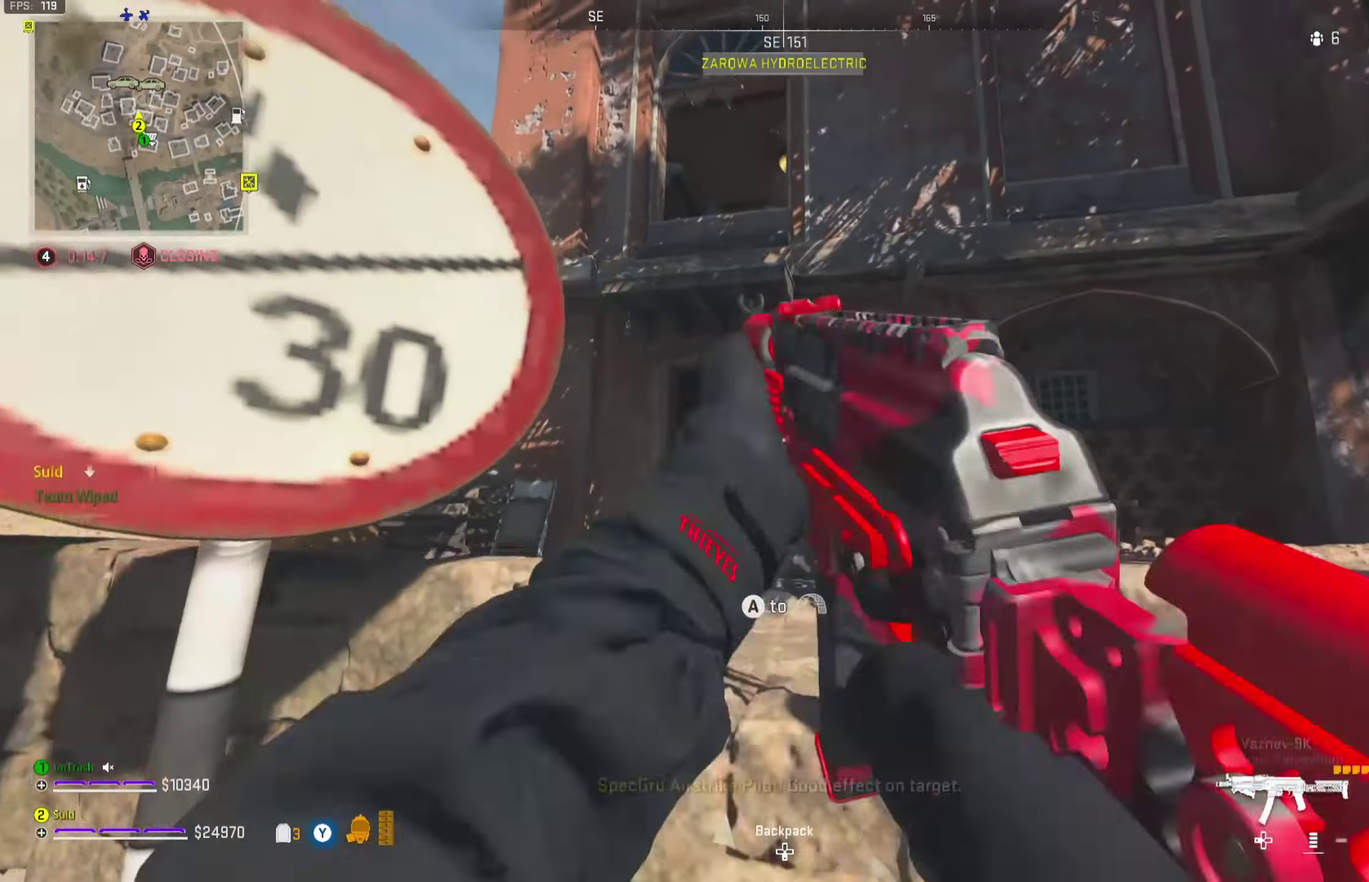
{"dt_ms": 334, "buttons": [], "left_stick": "up", "right_stick": "center", "button_events": [[34, "A", "up"], [117, "A", "down"], [217, "A", "up"]]}
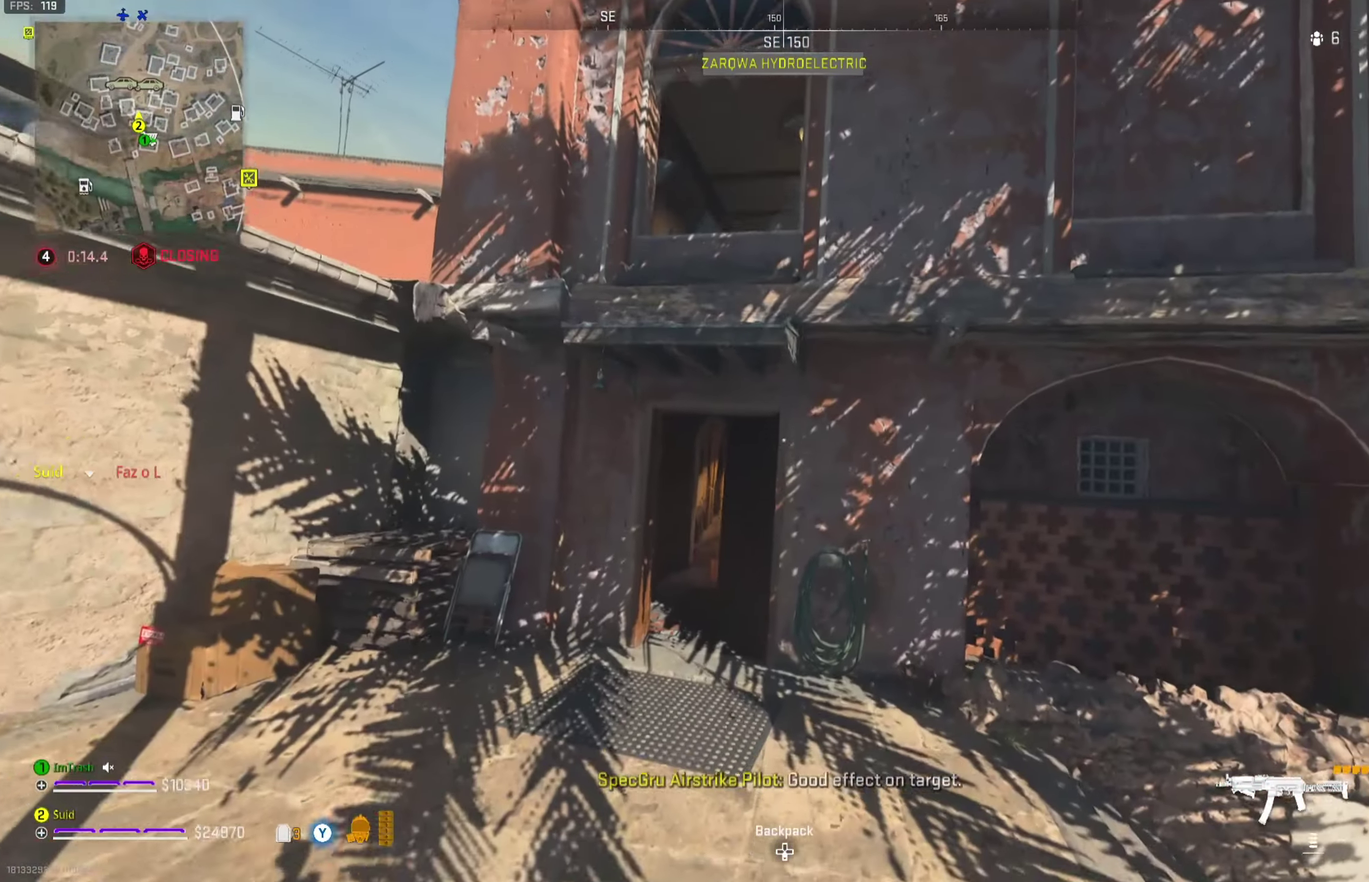
{"dt_ms": 367, "buttons": ["L3"], "left_stick": "up-left", "right_stick": "center"}
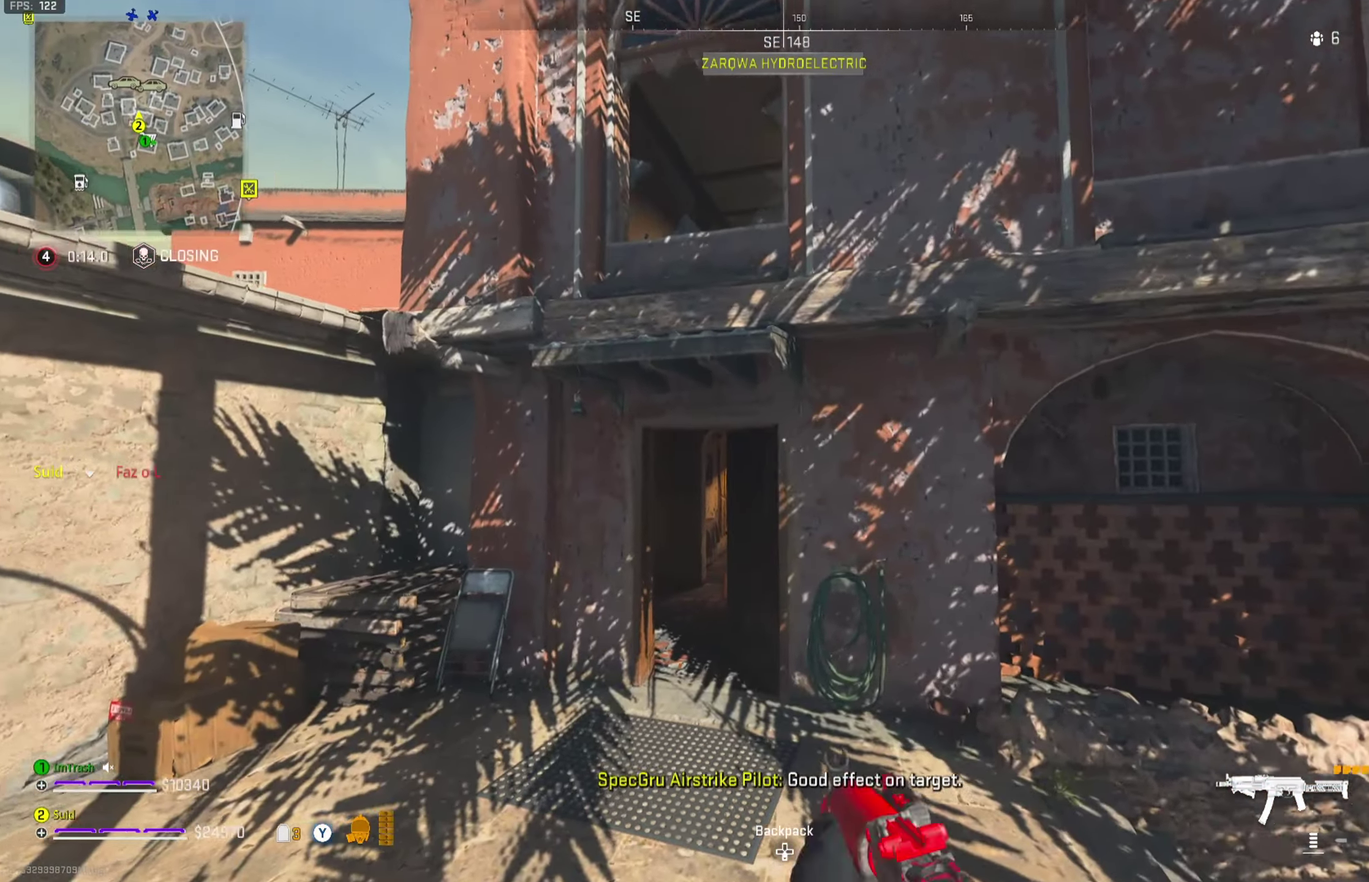
{"dt_ms": 801, "buttons": ["Y", "L3"], "left_stick": "up-left", "right_stick": "right", "button_events": [[350, "Y", "down"], [400, "Y", "up"], [484, "Y", "down"], [550, "Y", "up"], [751, "Y", "down"]]}
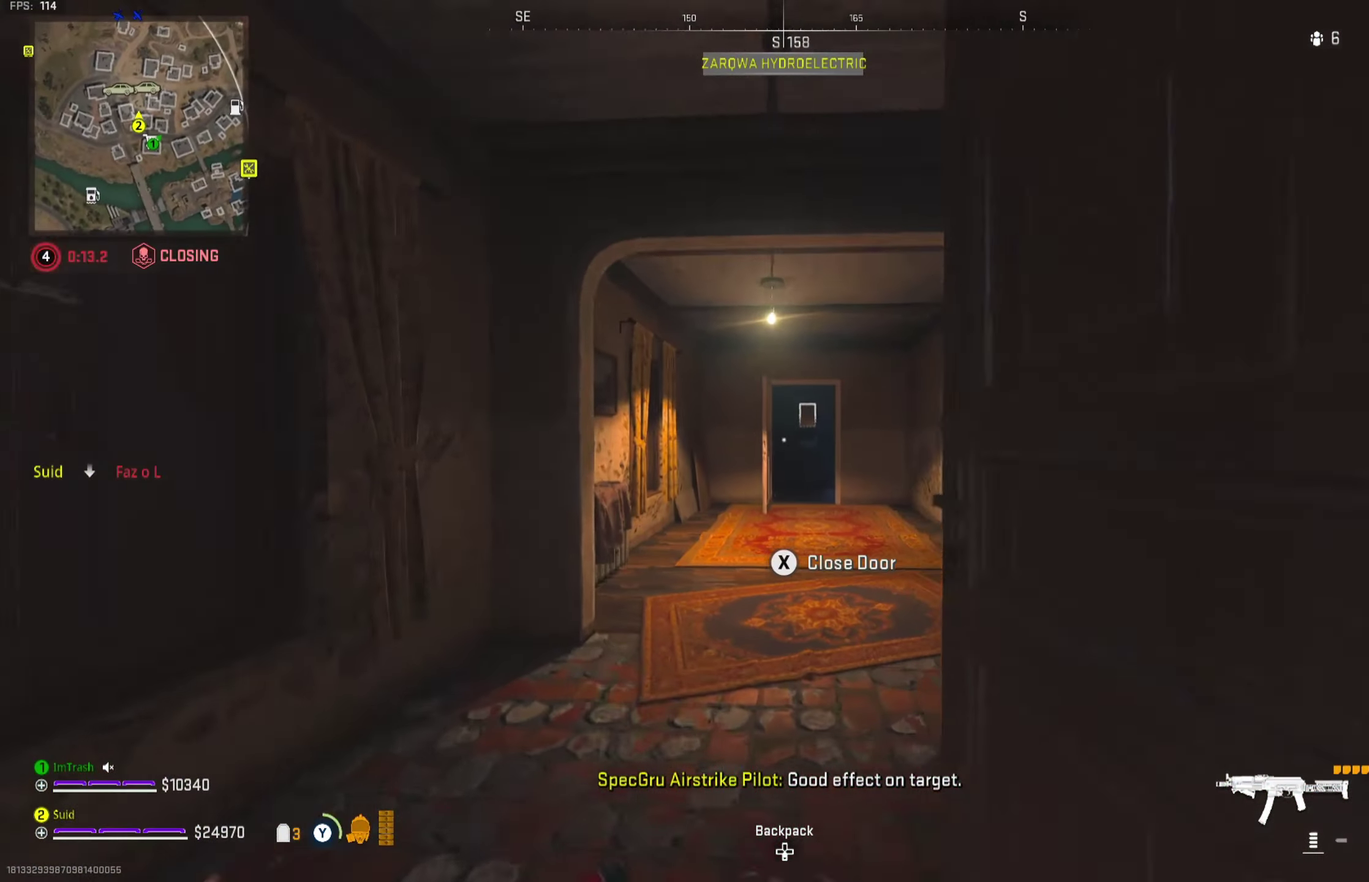
{"dt_ms": 333, "buttons": [], "left_stick": "up-left", "right_stick": "right"}
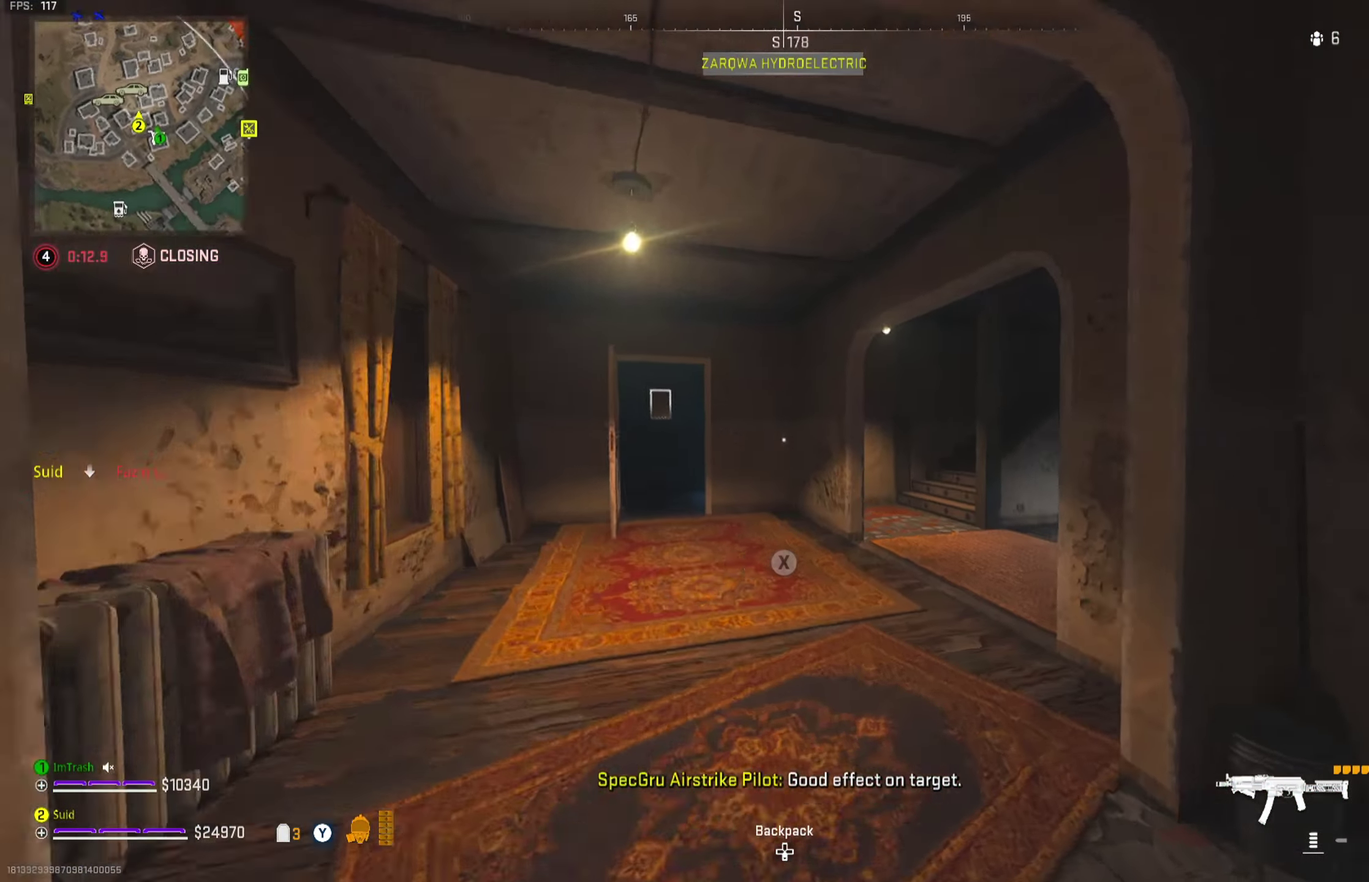
{"dt_ms": 468, "buttons": [], "left_stick": "up", "right_stick": "center", "button_events": []}
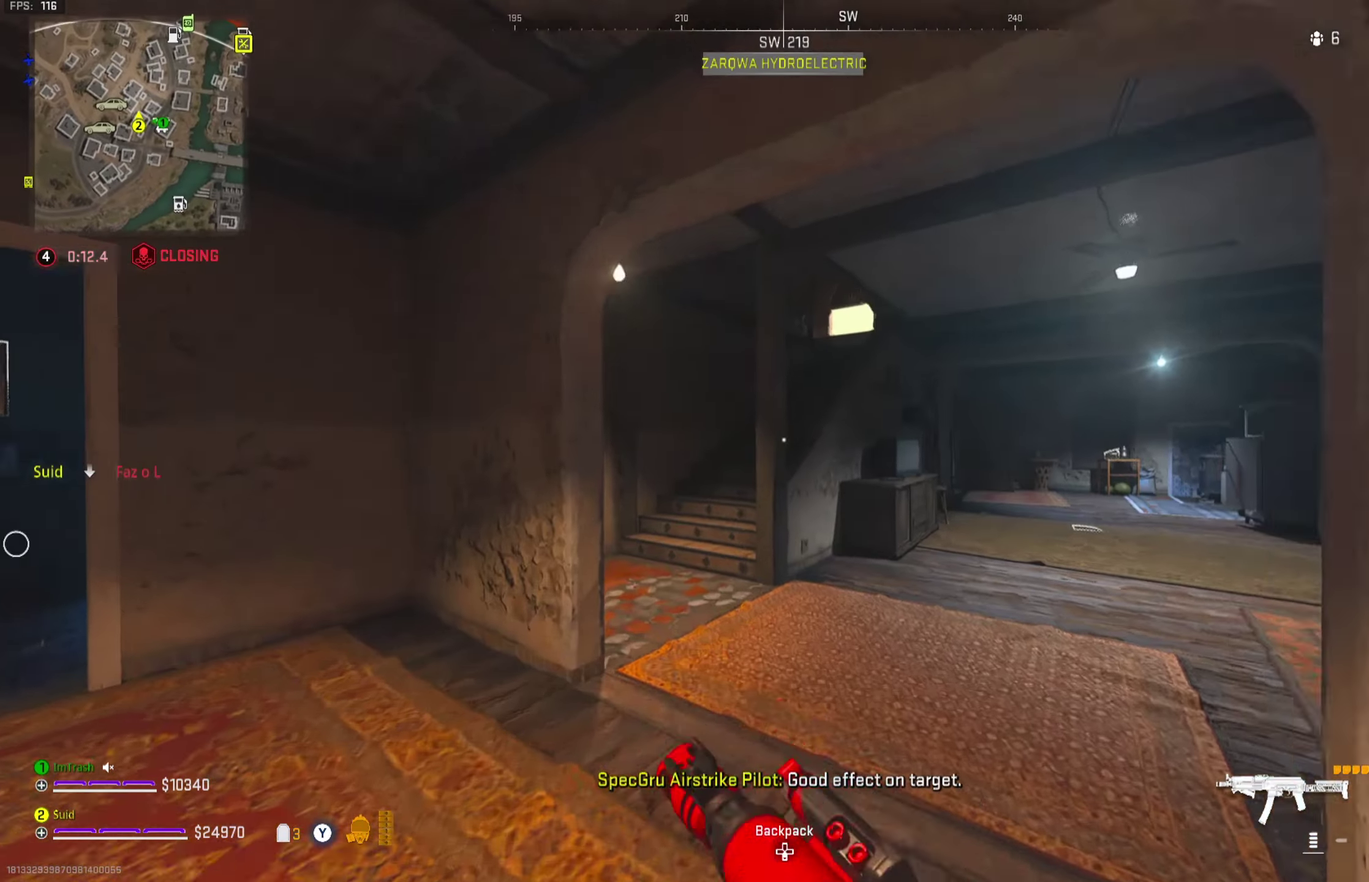
{"dt_ms": 534, "buttons": [], "left_stick": "up-left", "right_stick": "up-right", "button_events": []}
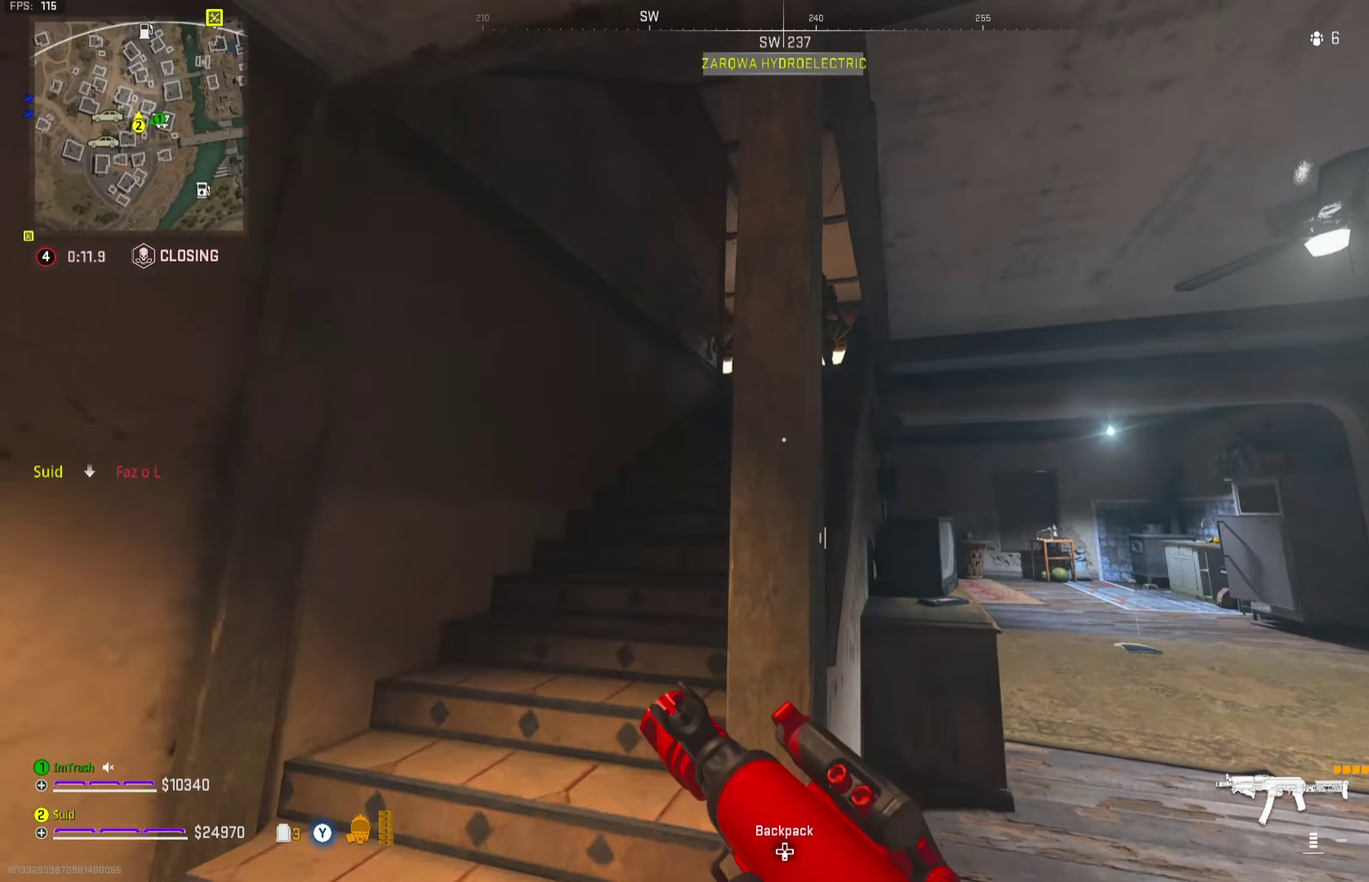
{"dt_ms": 350, "buttons": ["L2"], "left_stick": "left", "right_stick": "up-left", "button_events": [[183, "L2", "down"]]}
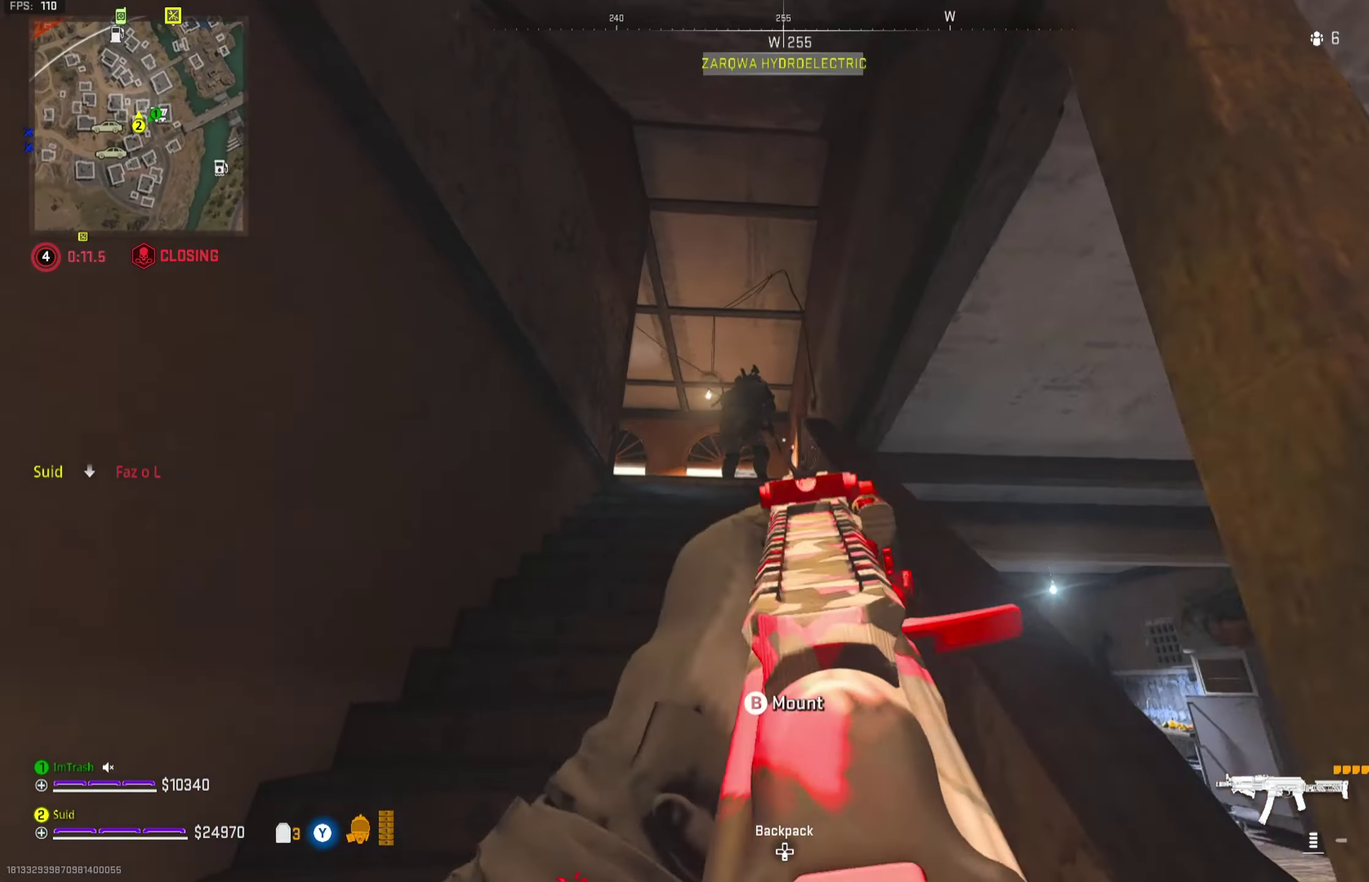
{"dt_ms": 651, "buttons": ["L2", "R2"], "left_stick": "up", "right_stick": "down", "button_events": [[33, "R2", "down"]]}
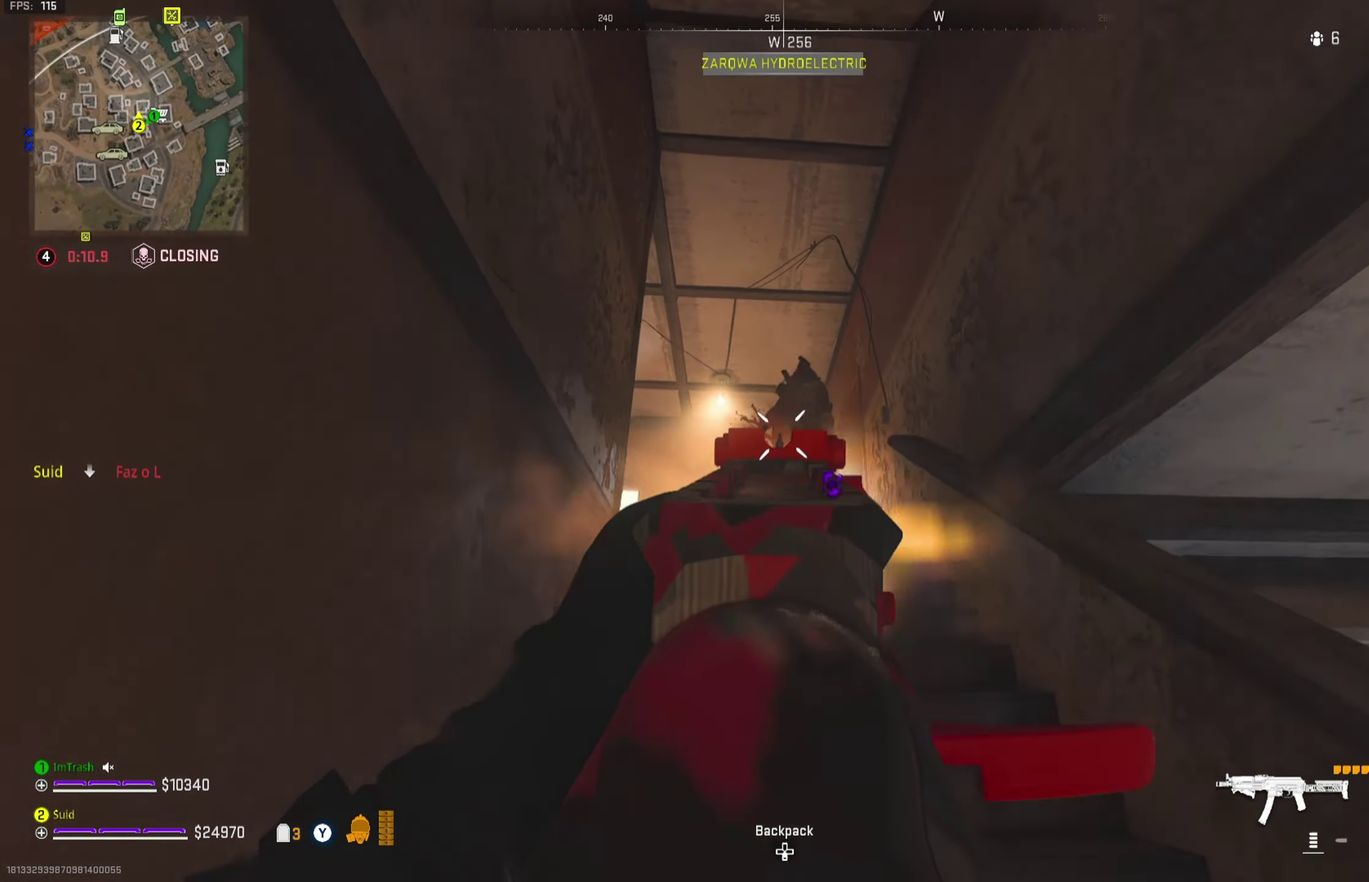
{"dt_ms": 250, "buttons": ["L2", "R2"], "left_stick": "up", "right_stick": "center", "button_events": []}
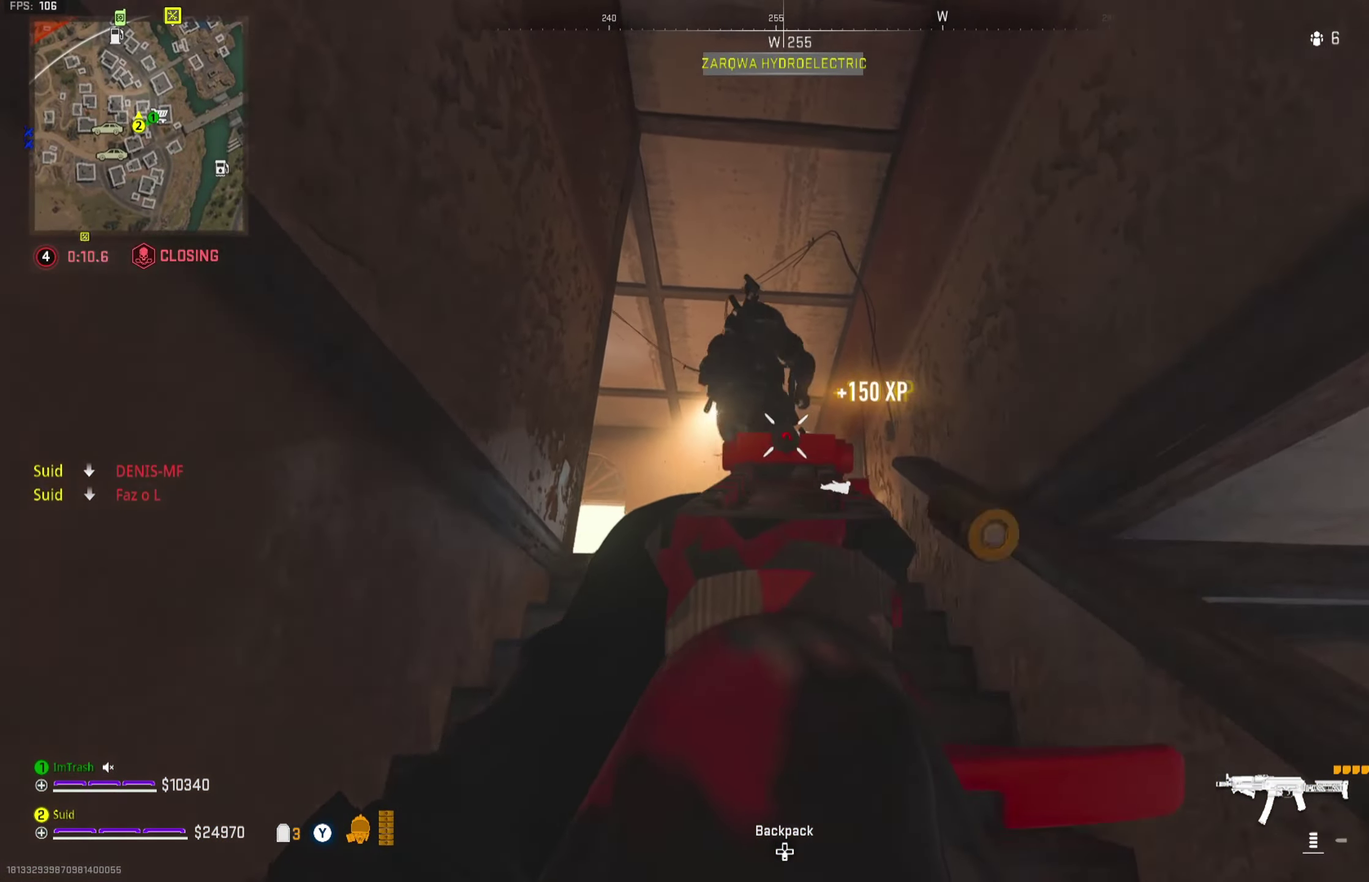
{"dt_ms": 701, "buttons": ["R2"], "left_stick": "center", "right_stick": "down-left", "button_events": [[133, "L2", "up"], [133, "R2", "up"], [217, "Y", "down"], [283, "Y", "up"], [367, "Y", "down"], [434, "Y", "up"], [617, "R2", "down"]]}
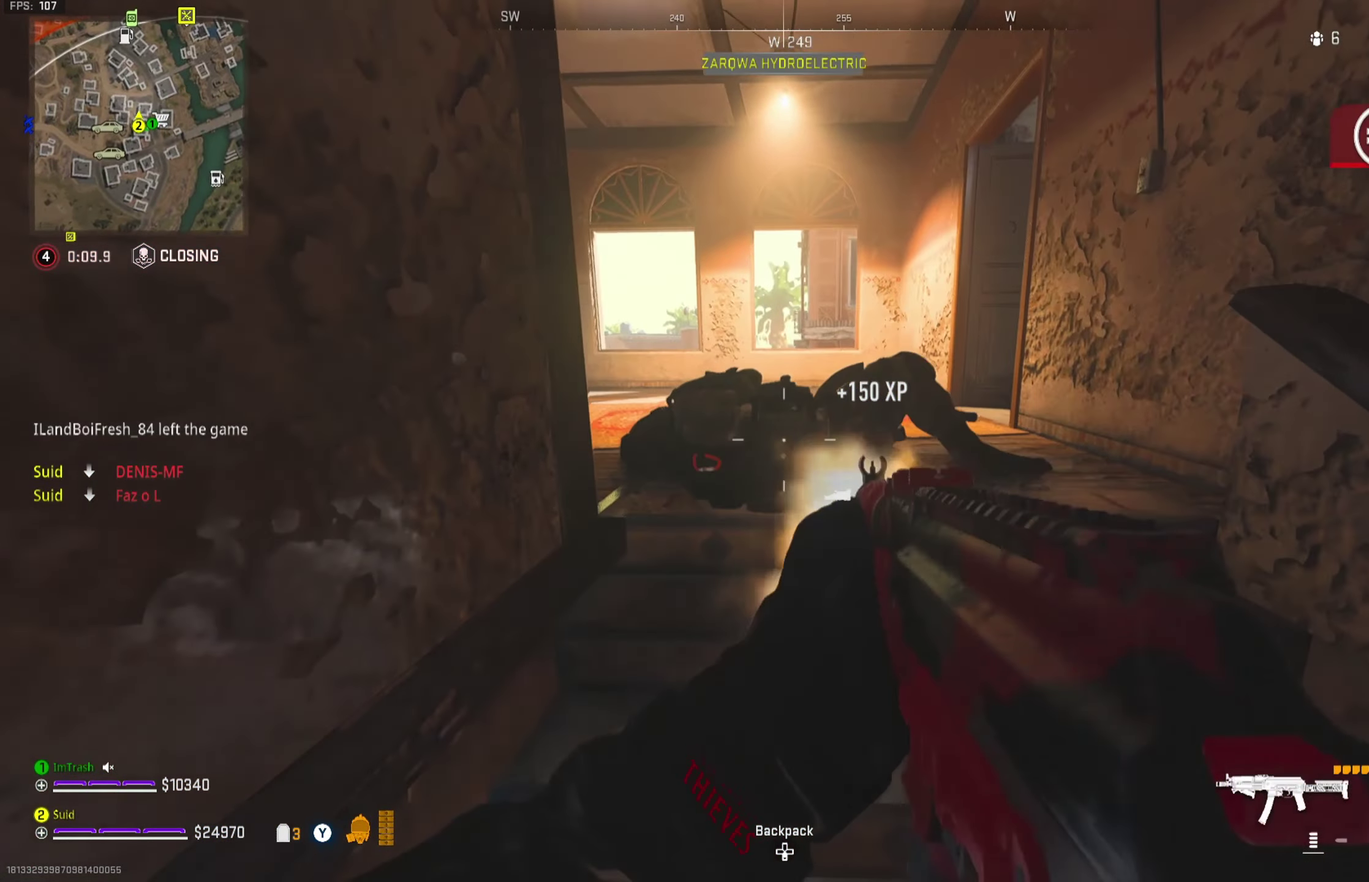
{"dt_ms": 550, "buttons": ["R2"], "left_stick": "up-right", "right_stick": "center", "button_events": []}
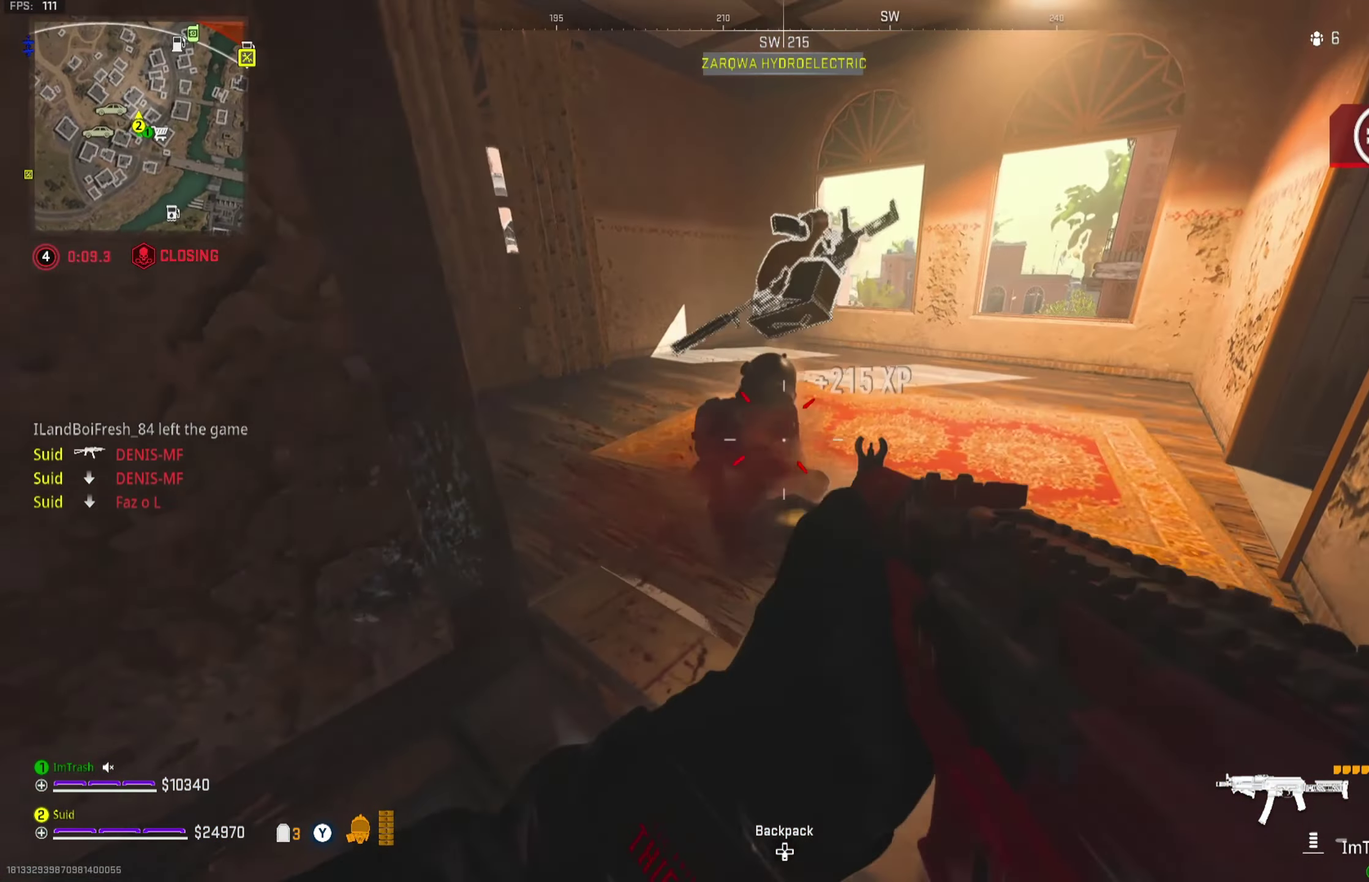
{"dt_ms": 250, "buttons": ["L3"], "left_stick": "up", "right_stick": "up-left"}
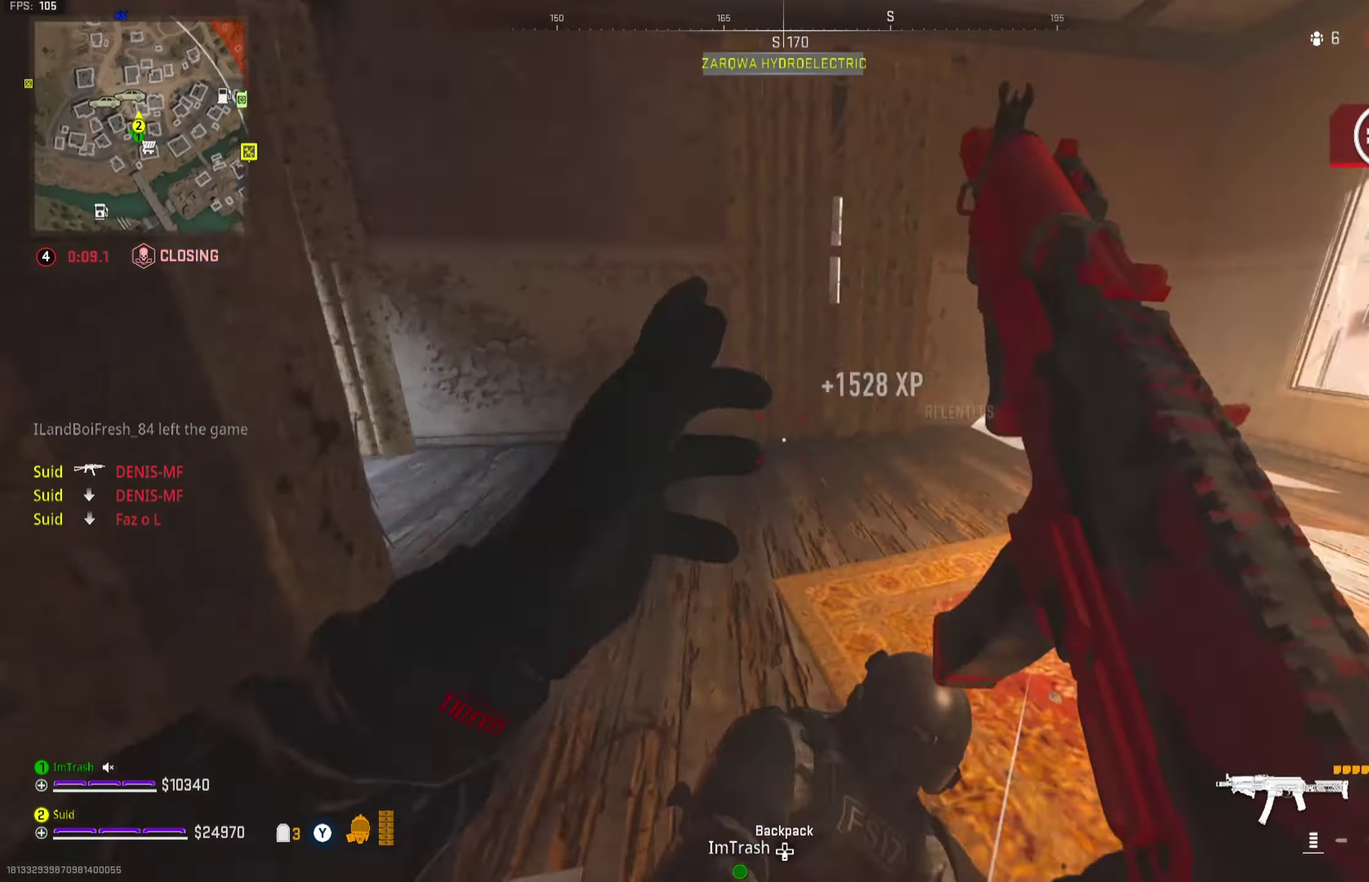
{"dt_ms": 701, "buttons": ["R2"], "left_stick": "down", "right_stick": "right"}
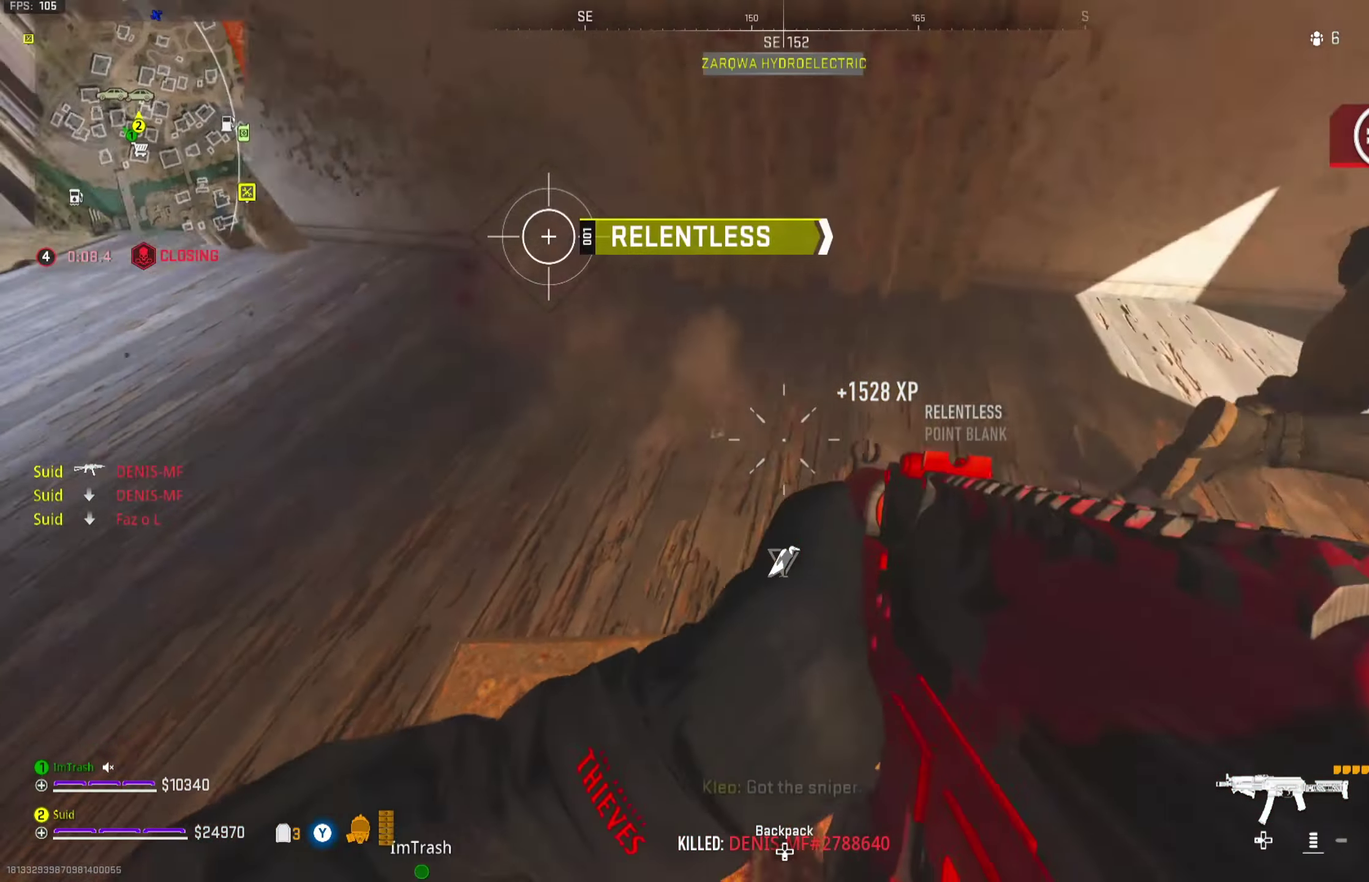
{"dt_ms": 701, "buttons": [], "left_stick": "up", "right_stick": "center"}
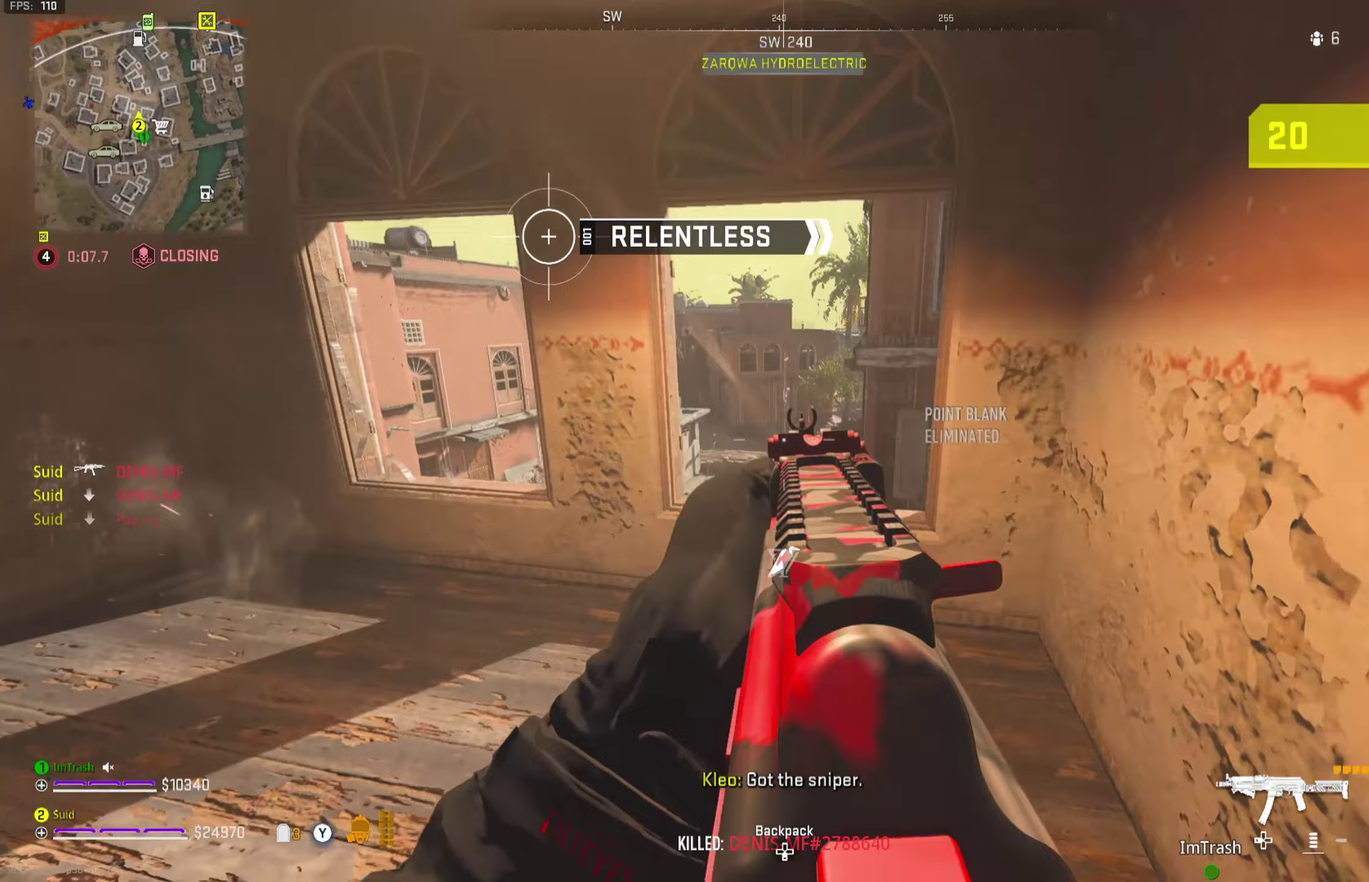
{"dt_ms": 350, "buttons": ["A", "L3"], "left_stick": "up", "right_stick": "down-left"}
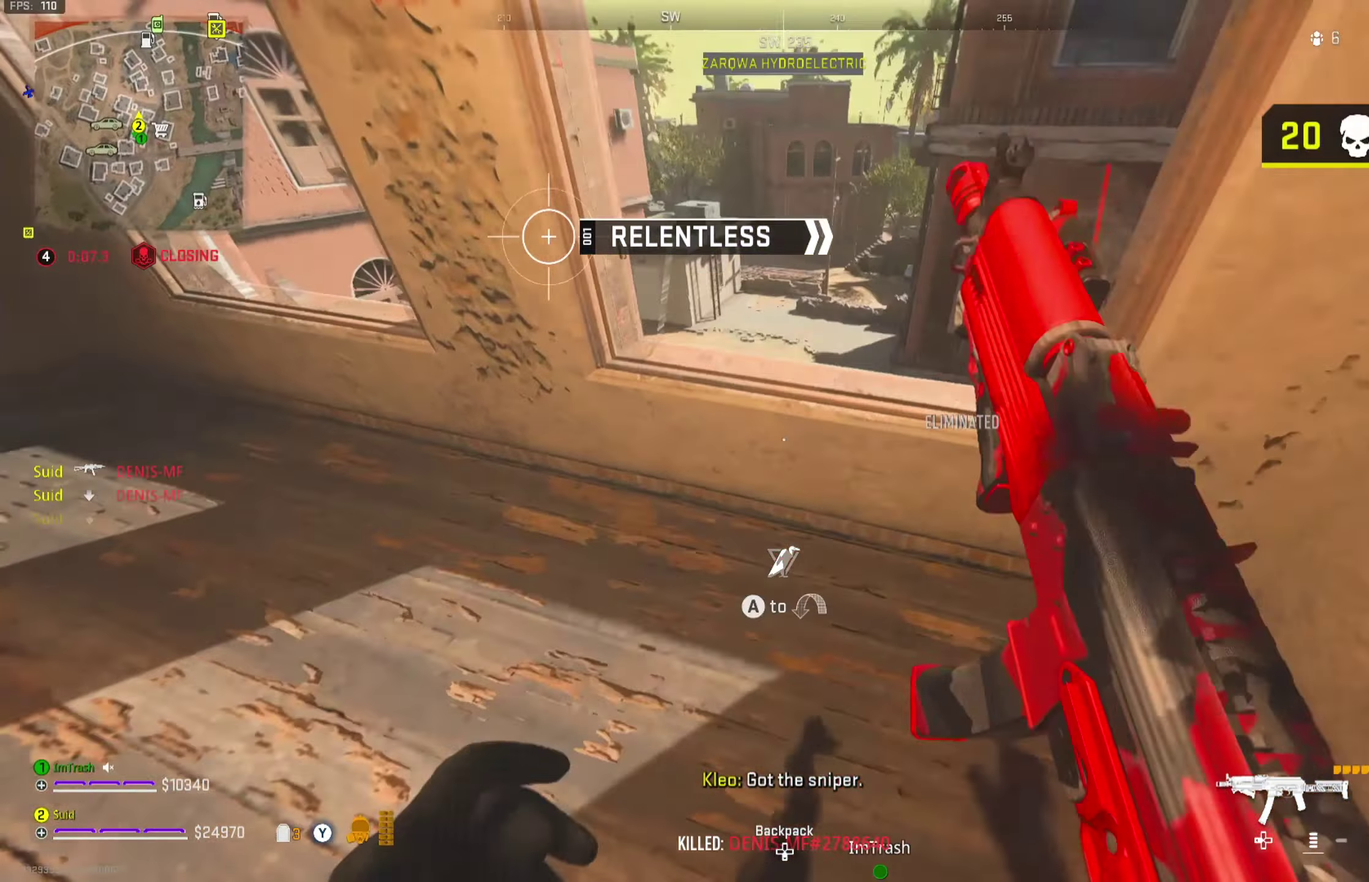
{"dt_ms": 351, "buttons": [], "left_stick": "up", "right_stick": "center"}
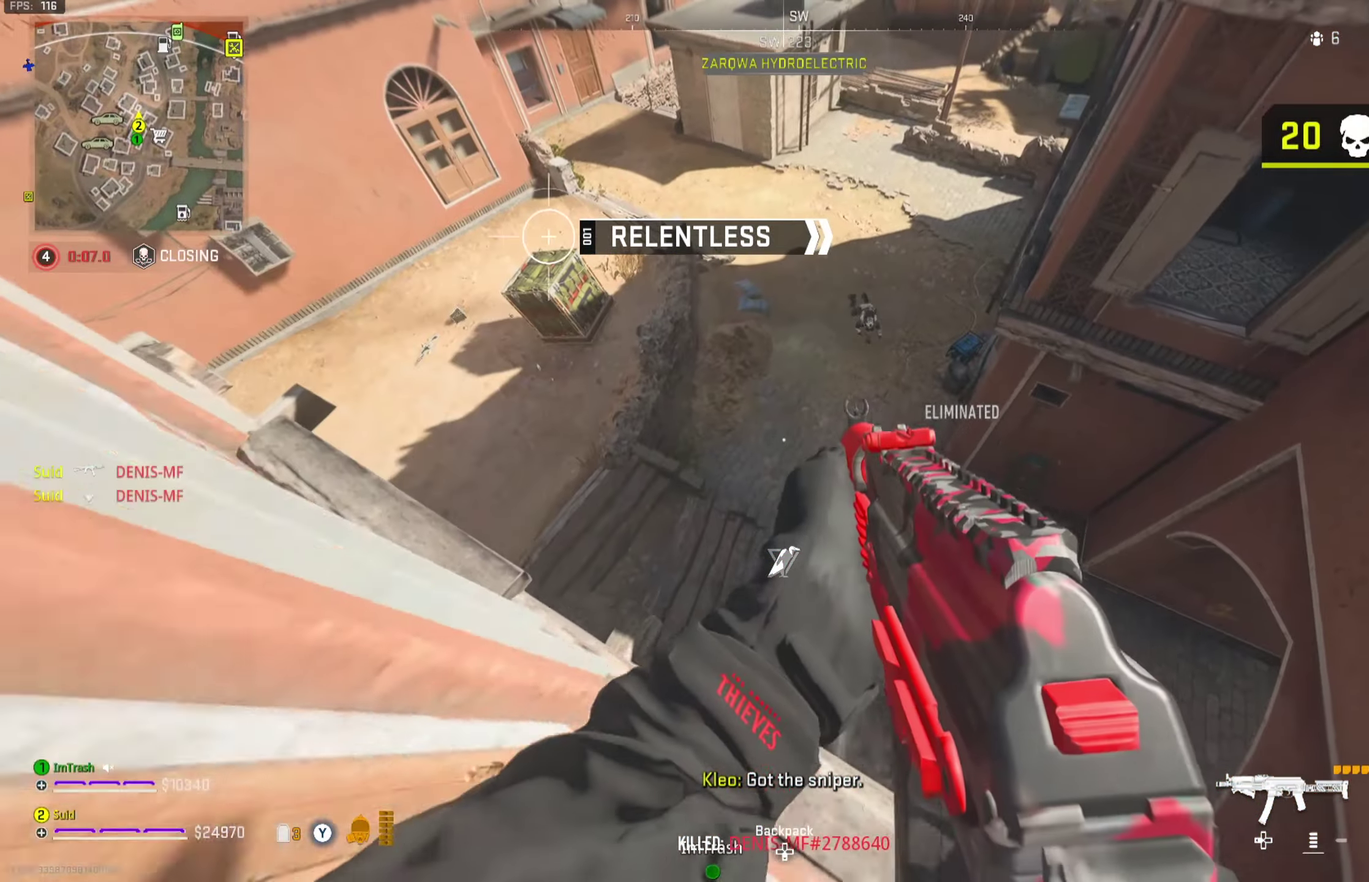
{"dt_ms": 801, "buttons": [], "left_stick": "down-right", "right_stick": "right", "button_events": [[116, "L2", "down"], [383, "R2", "down"], [600, "L2", "up"], [750, "R2", "up"]]}
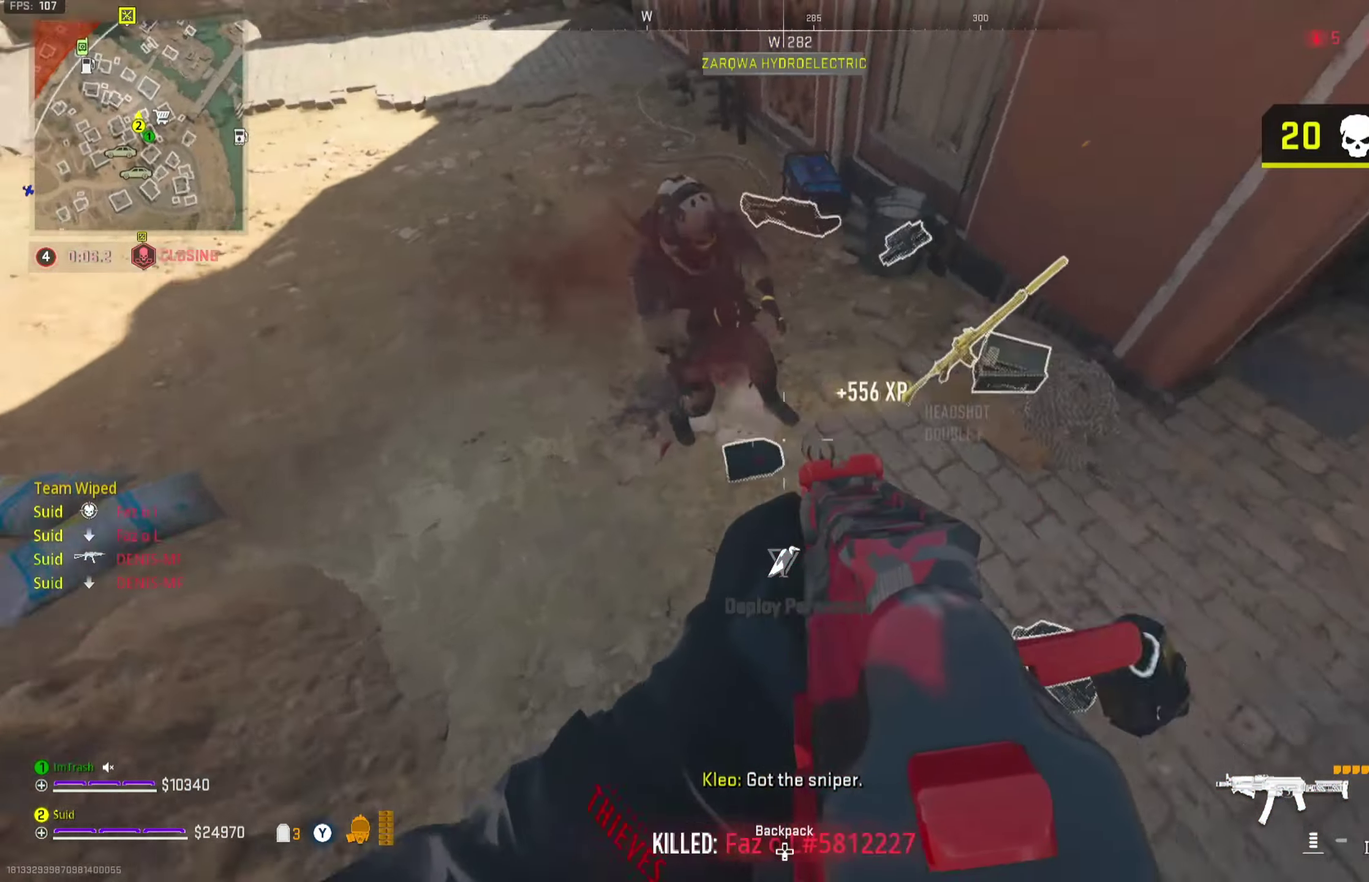
{"dt_ms": 350, "buttons": [], "left_stick": "up", "right_stick": "up-right", "button_events": []}
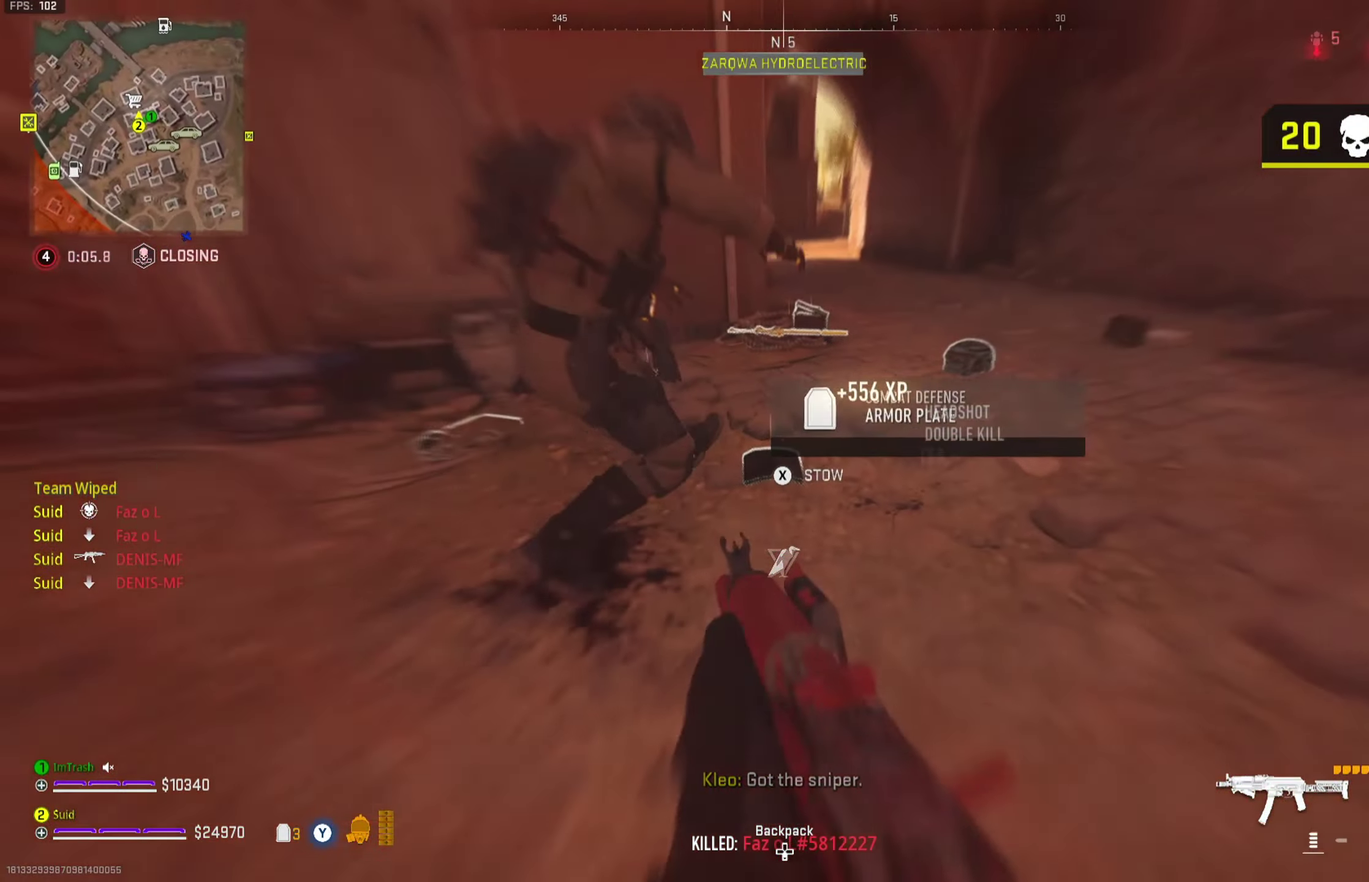
{"dt_ms": 450, "buttons": [], "left_stick": "up-left", "right_stick": "center", "button_events": [[300, "A", "down"], [400, "A", "up"]]}
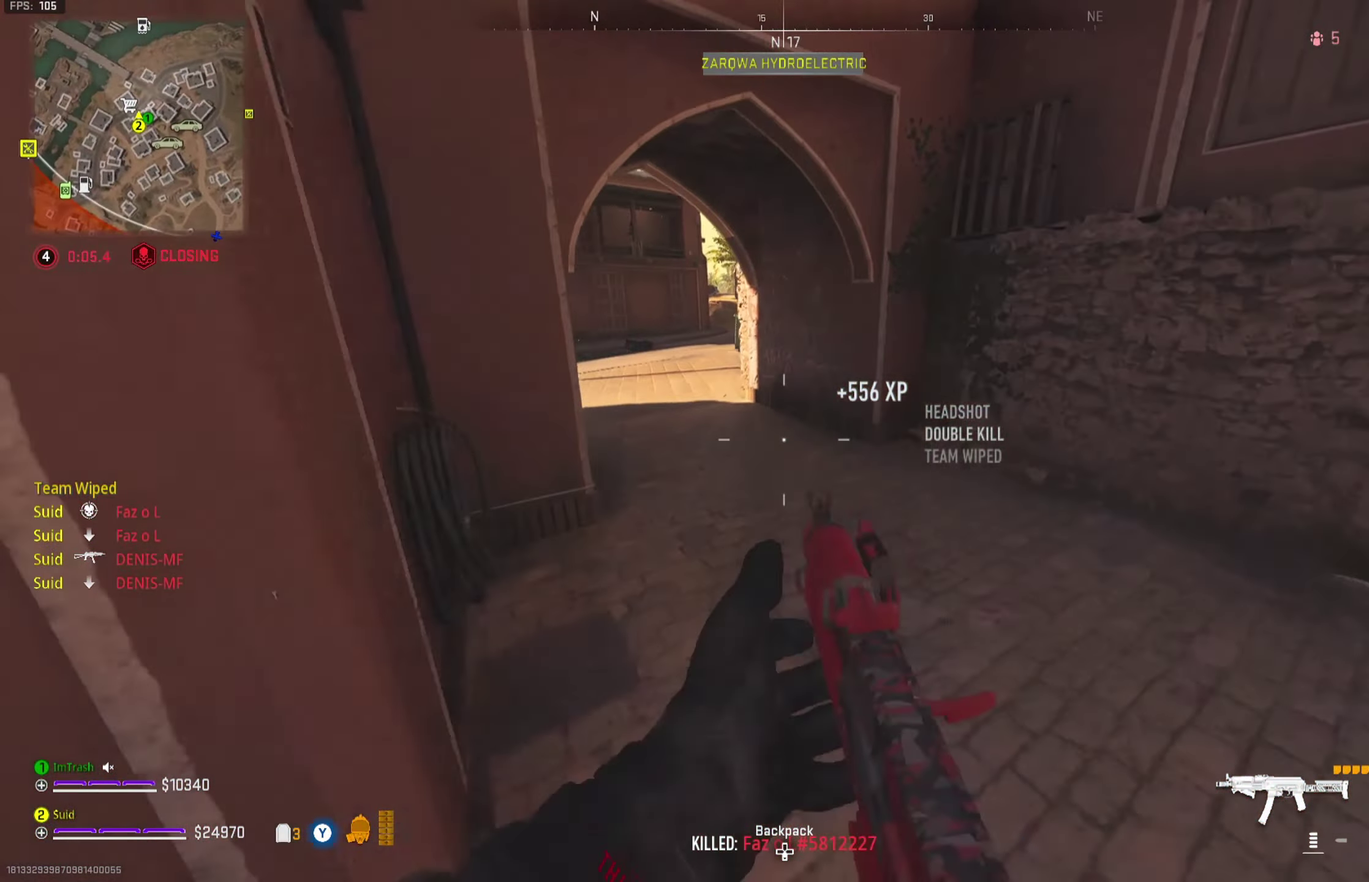
{"dt_ms": 701, "buttons": [], "left_stick": "up-right", "right_stick": "left", "button_events": [[367, "X", "down"], [451, "X", "up"], [534, "X", "down"], [618, "X", "up"]]}
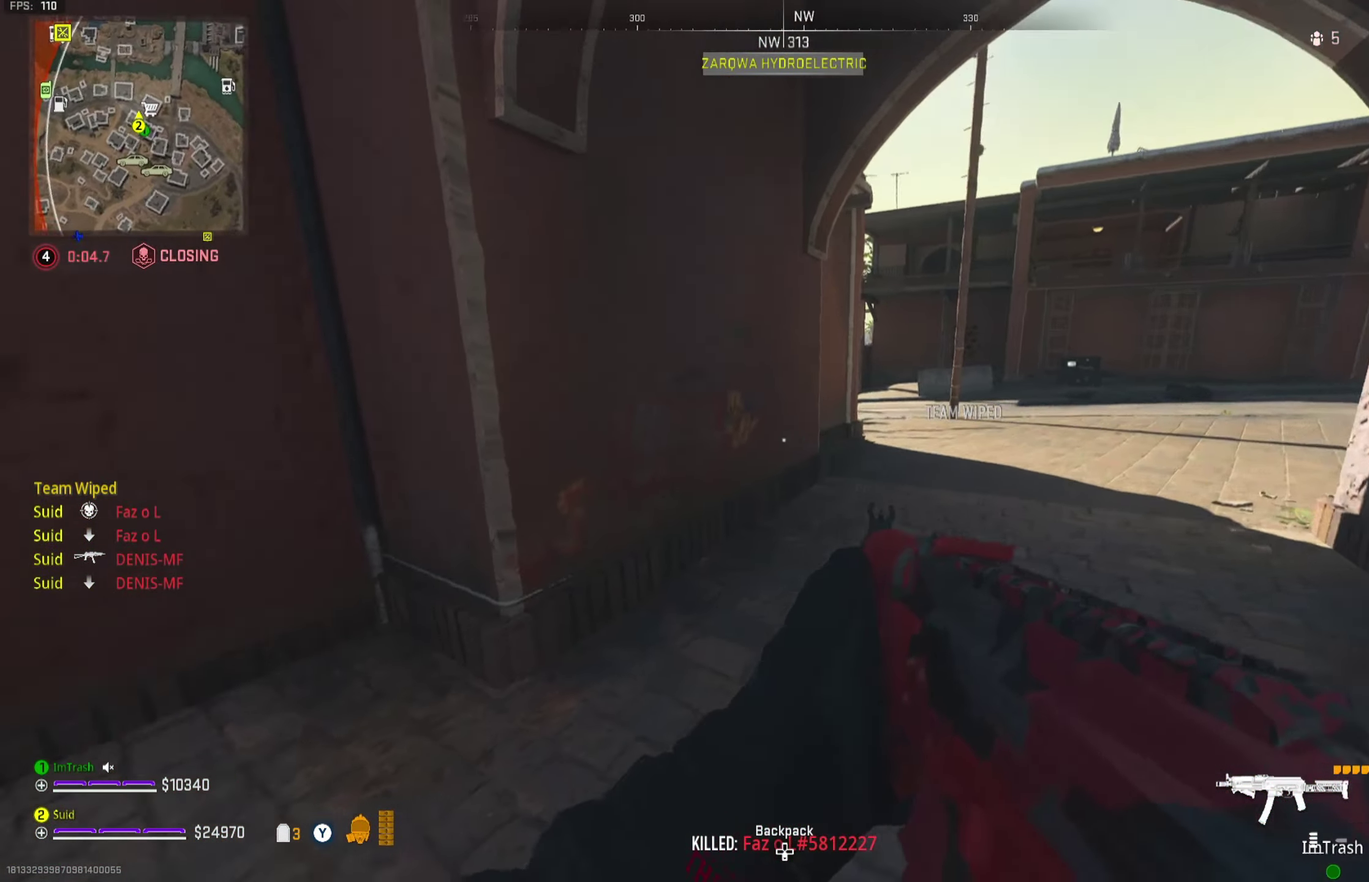
{"dt_ms": 350, "buttons": [], "left_stick": "up", "right_stick": "center", "button_events": []}
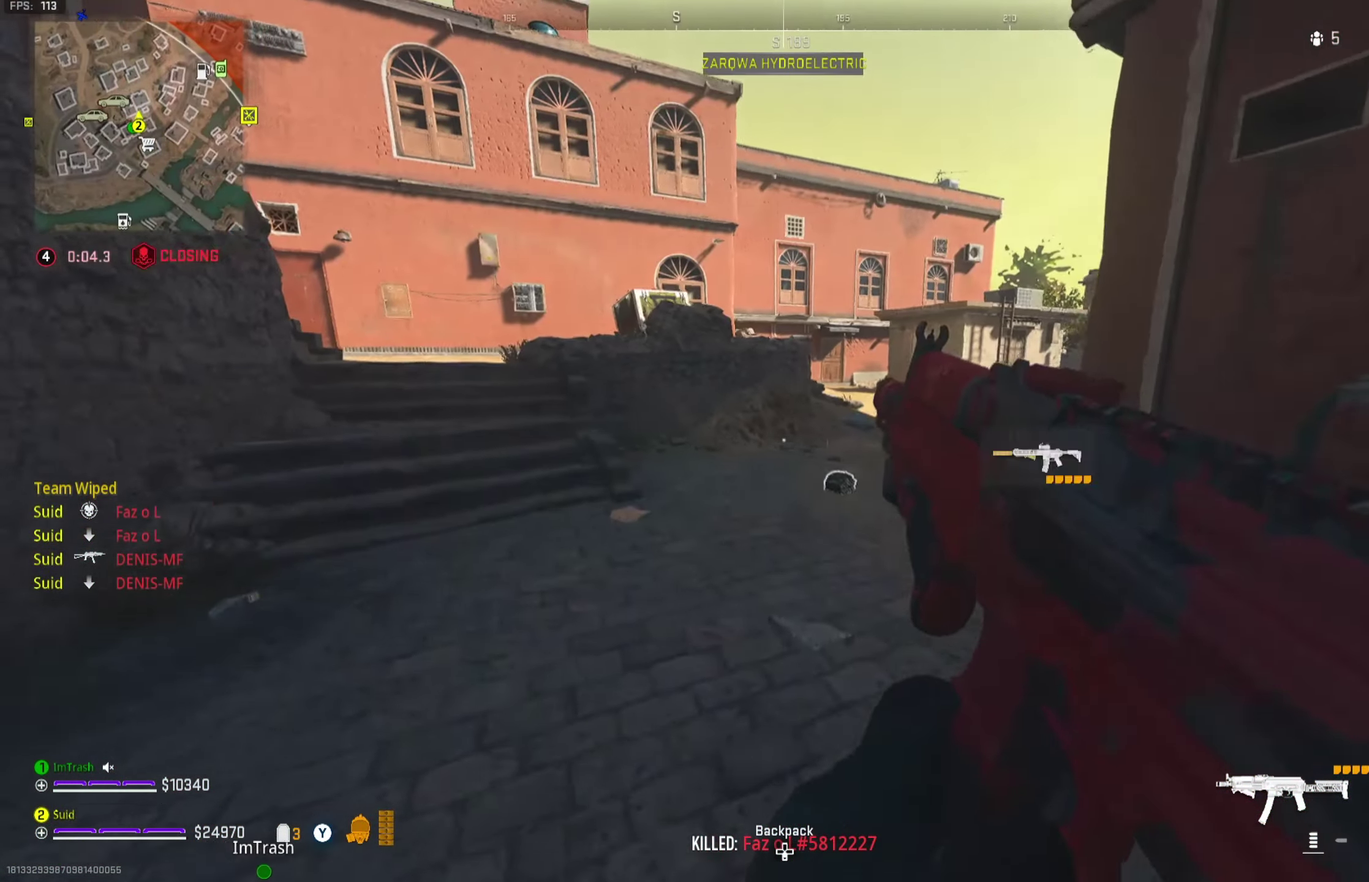
{"dt_ms": 501, "buttons": [], "left_stick": "up-right", "right_stick": "center", "button_events": []}